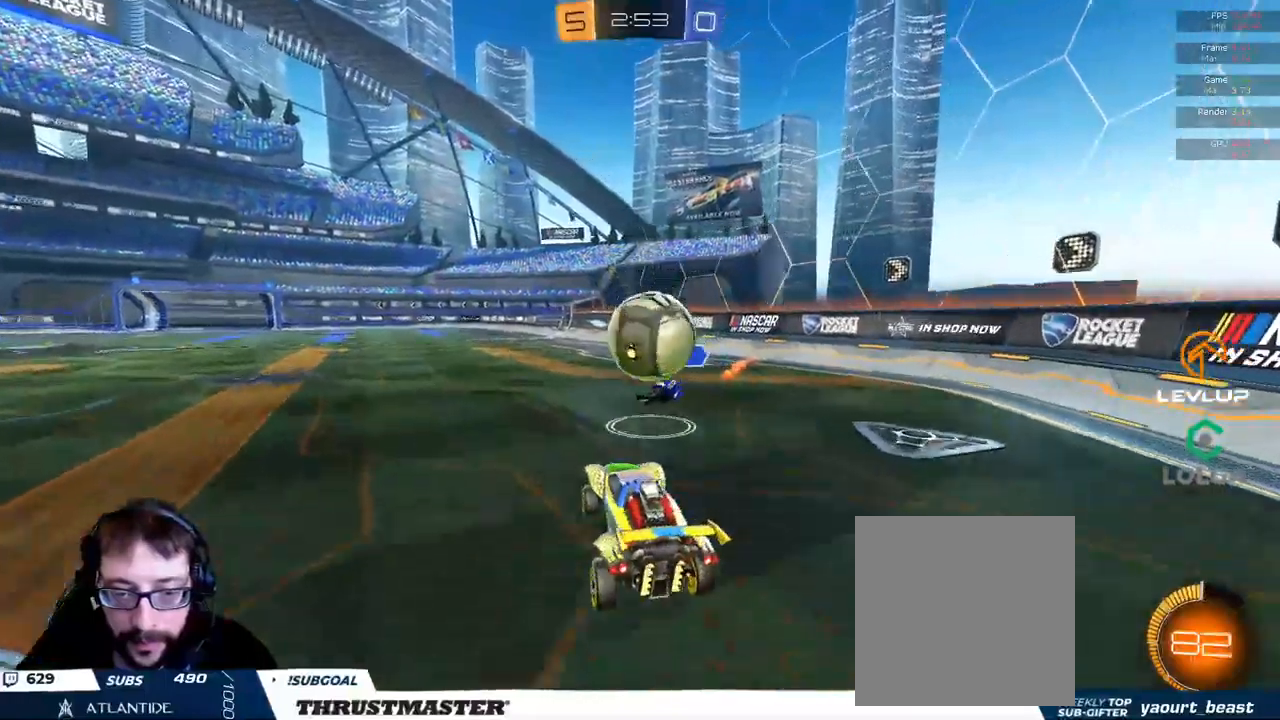
Gameplay with a controller (Xbox layout); each line is a JSON object with the inputs held at the frame after it (dt_ms = milliseconds from this image to that frame). "events" lists button and stick changes between this image and that frame as [ms after this image, input, new state], when the widget could be followed in between.
{"dt_ms": 500, "buttons": ["L2", "R2"], "left_stick": "right", "right_stick": "center", "events": [[34, "left_stick", "right"], [167, "L2", "down"], [200, "A", "down"], [284, "A", "up"]]}
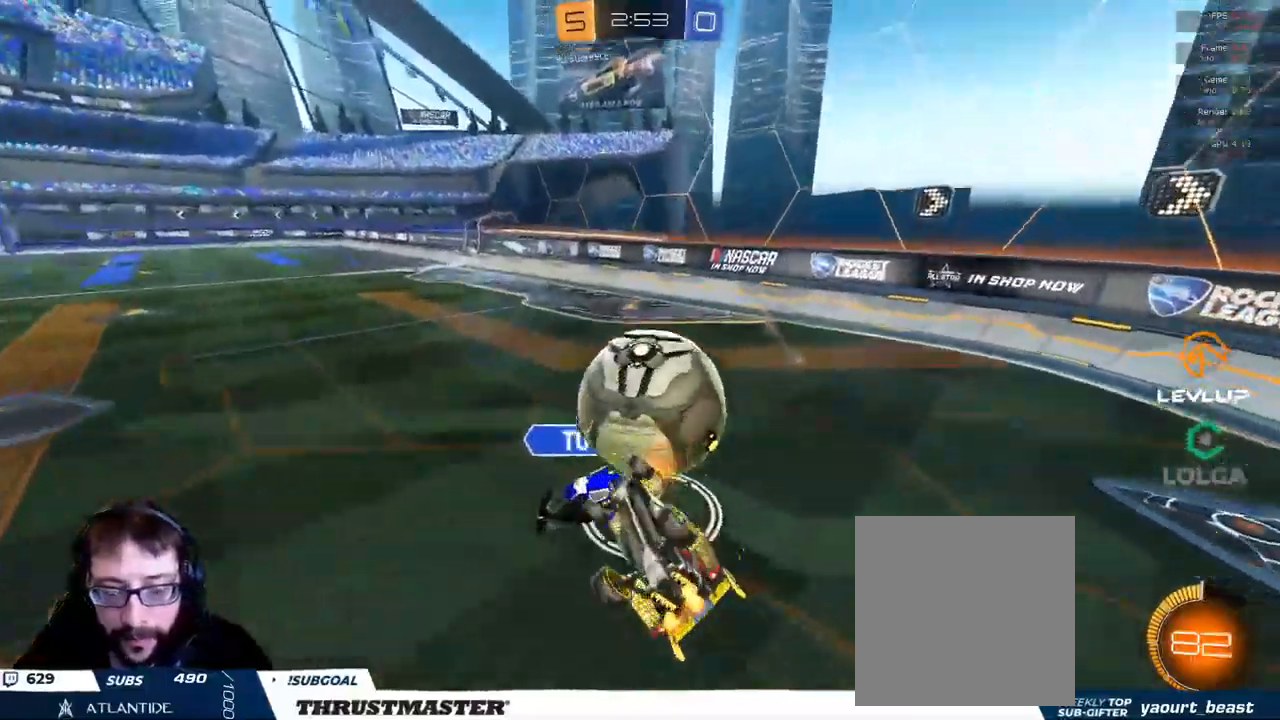
{"dt_ms": 500, "buttons": ["B", "R2"], "left_stick": "down-right", "right_stick": "center", "events": [[117, "left_stick", "down-right"], [300, "B", "down"], [417, "L2", "up"]]}
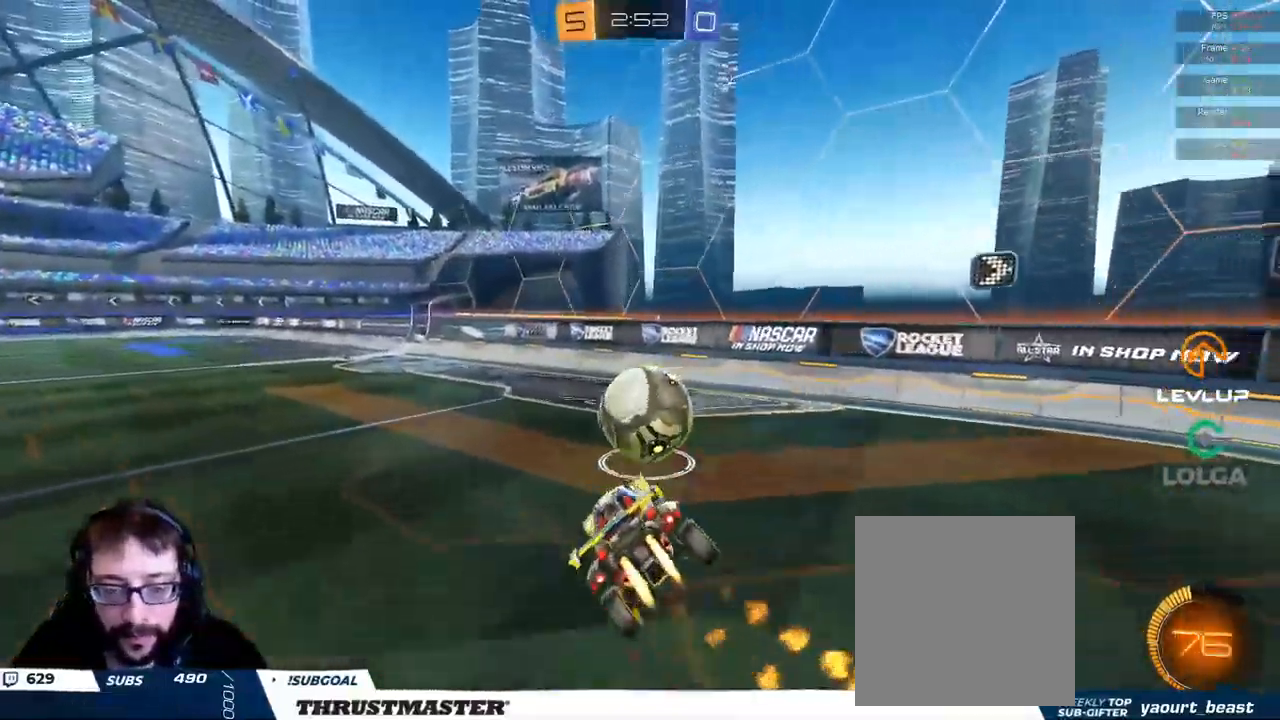
{"dt_ms": 1000, "buttons": ["R2"], "left_stick": "center", "right_stick": "center"}
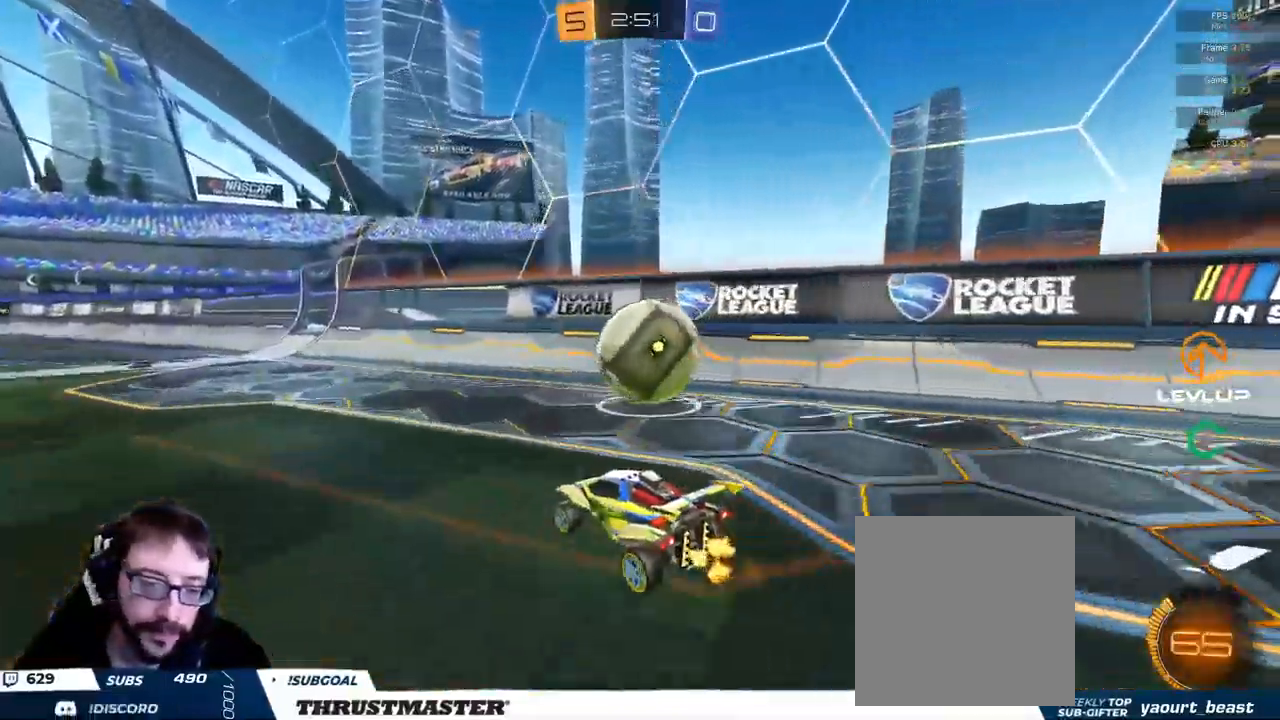
{"dt_ms": 500, "buttons": ["B", "R2"], "left_stick": "right", "right_stick": "center", "events": [[200, "left_stick", "right"], [467, "B", "down"]]}
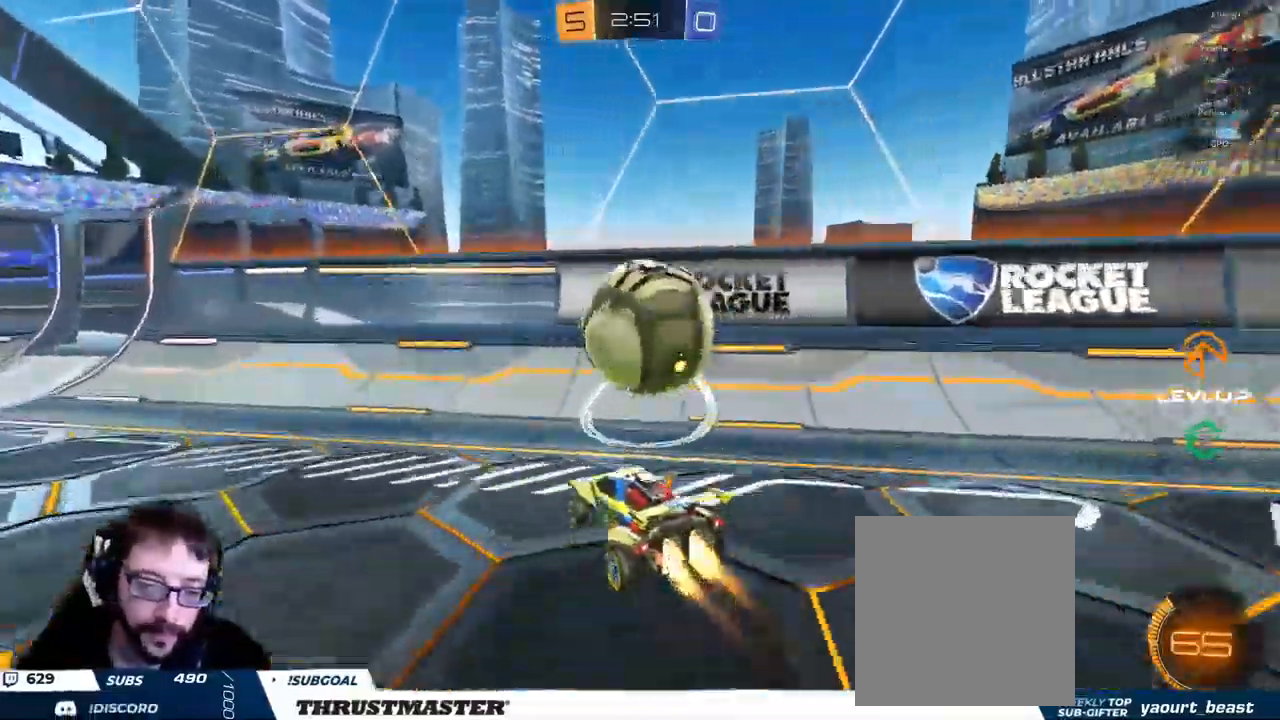
{"dt_ms": 500, "buttons": ["R2"], "left_stick": "right", "right_stick": "center", "events": [[50, "B", "up"], [100, "R1", "down"], [117, "R1", "up"]]}
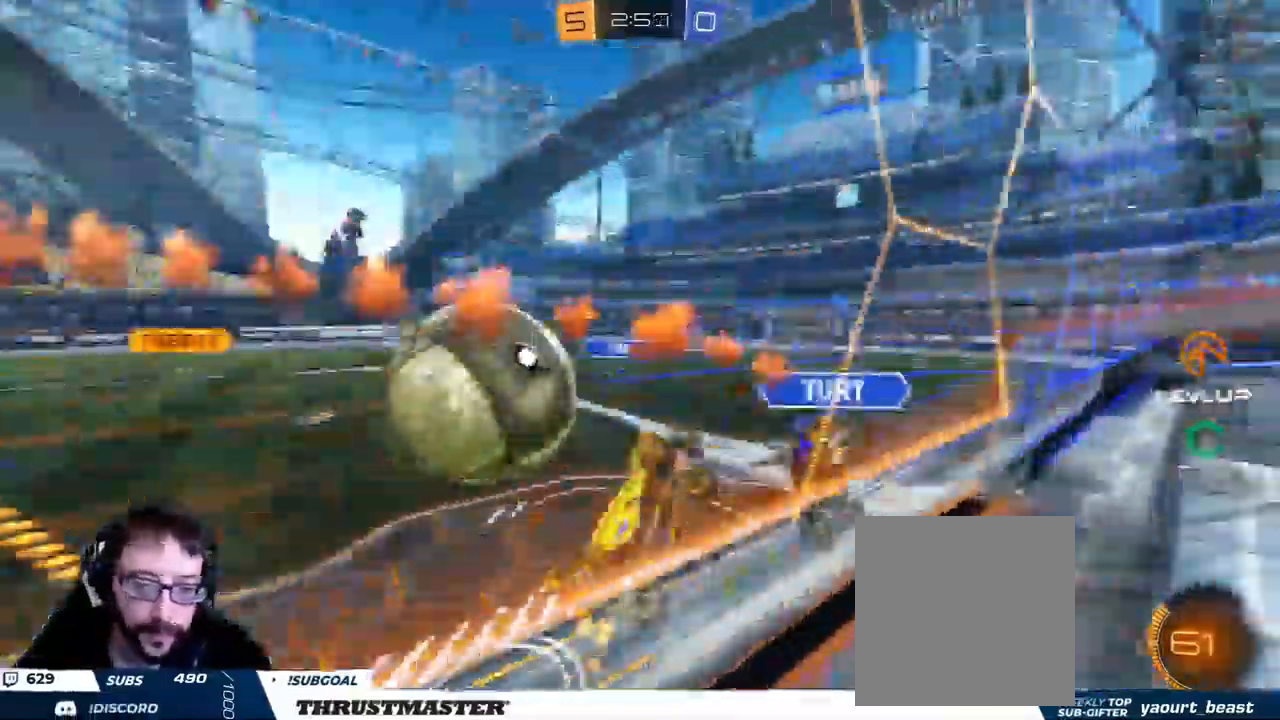
{"dt_ms": 500, "buttons": ["R2"], "left_stick": "right", "right_stick": "center", "events": [[250, "L2", "down"], [384, "L2", "up"]]}
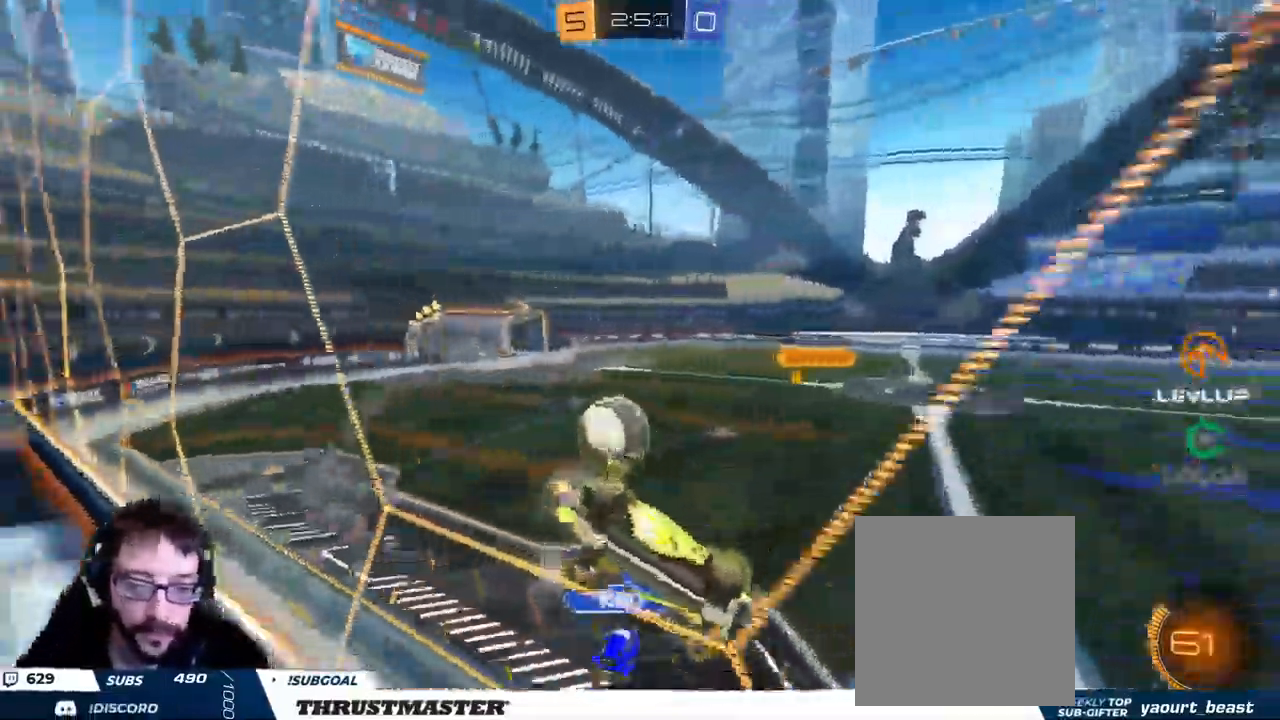
{"dt_ms": 500, "buttons": ["R2"], "left_stick": "right", "right_stick": "center", "events": []}
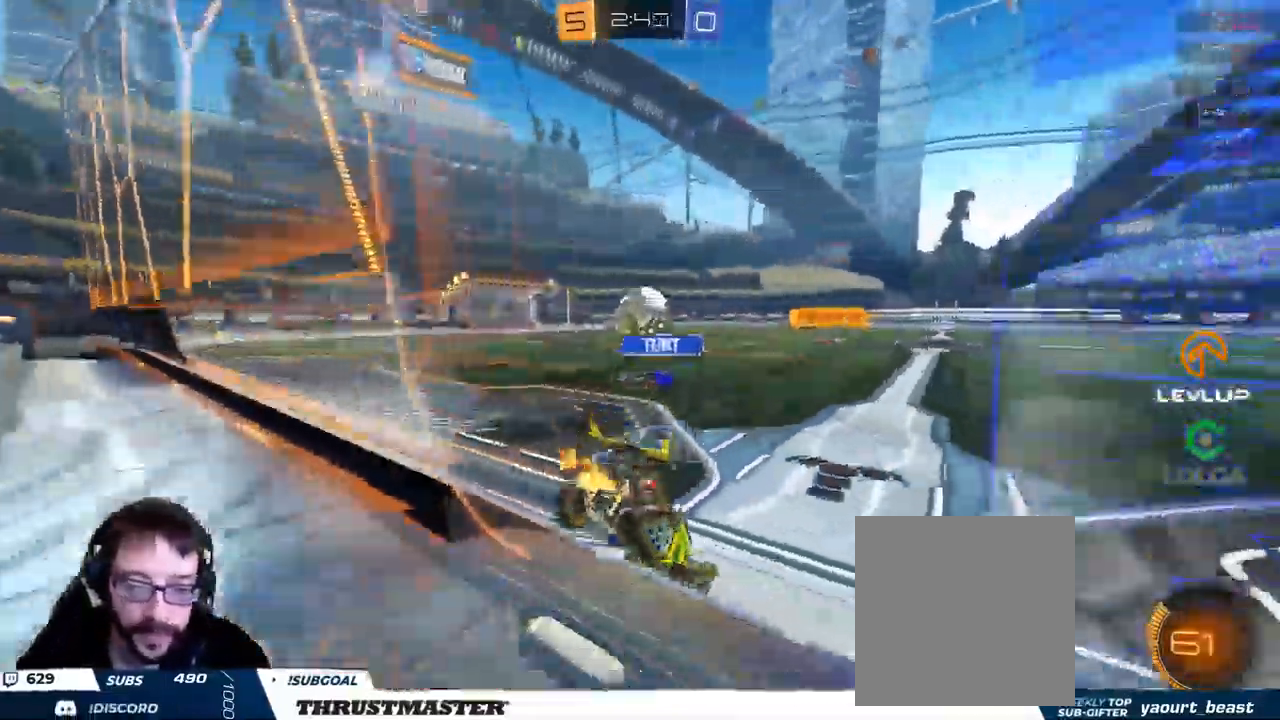
{"dt_ms": 1000, "buttons": ["R2"], "left_stick": "right", "right_stick": "center"}
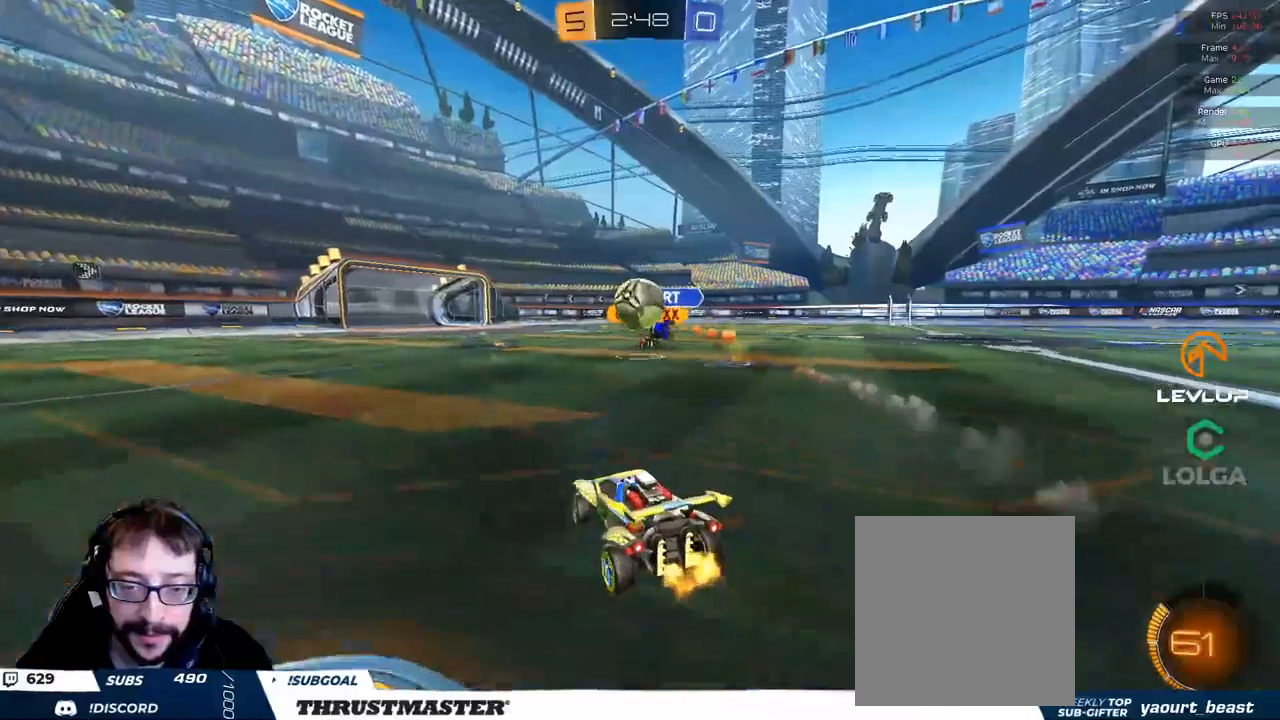
{"dt_ms": 500, "buttons": ["R2"], "left_stick": "right", "right_stick": "center", "events": [[133, "left_stick", "center"], [483, "left_stick", "right"]]}
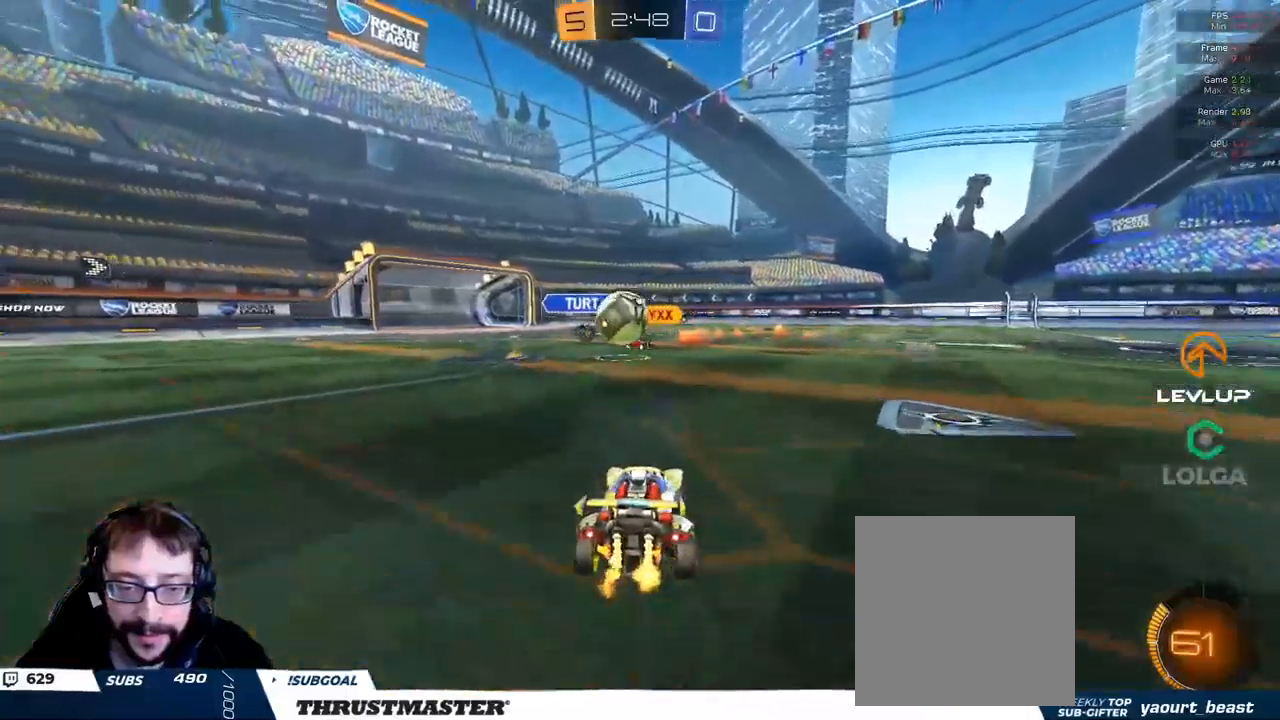
{"dt_ms": 500, "buttons": ["R2"], "left_stick": "right", "right_stick": "center", "events": []}
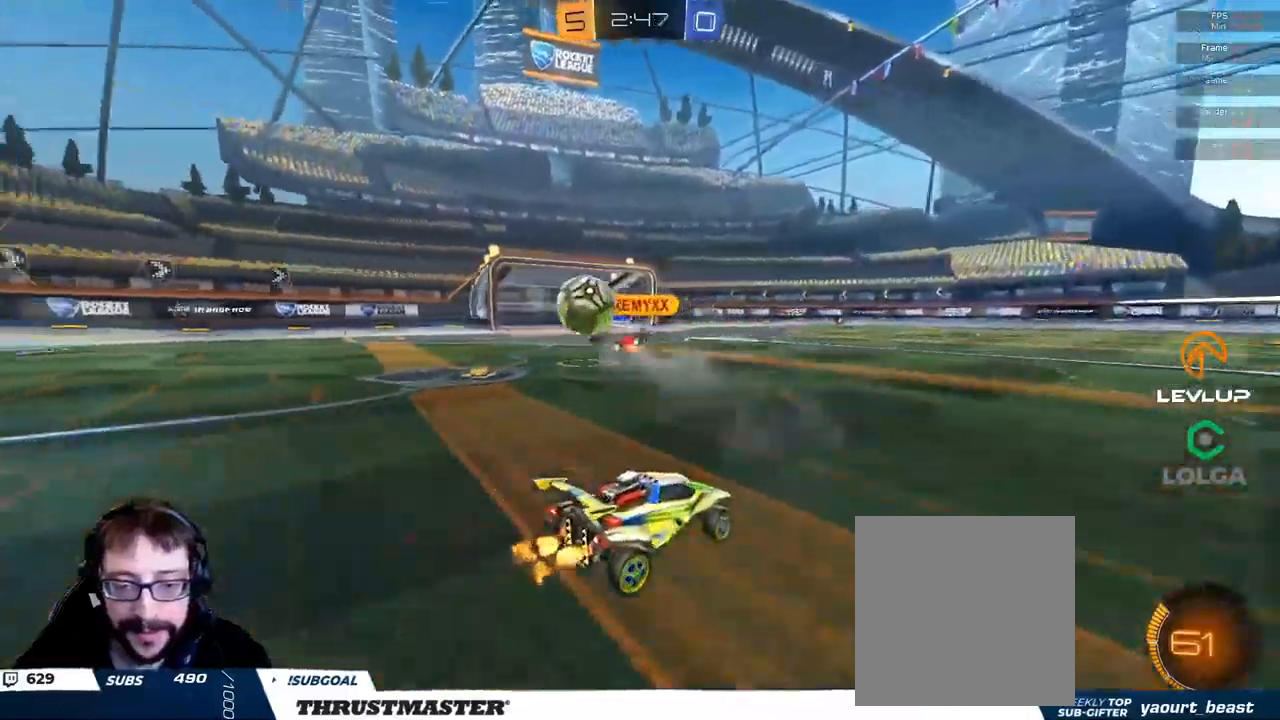
{"dt_ms": 500, "buttons": ["R2"], "left_stick": "up-left", "right_stick": "center", "events": [[66, "left_stick", "left"], [200, "left_stick", "up-left"], [366, "Y", "down"], [433, "Y", "up"]]}
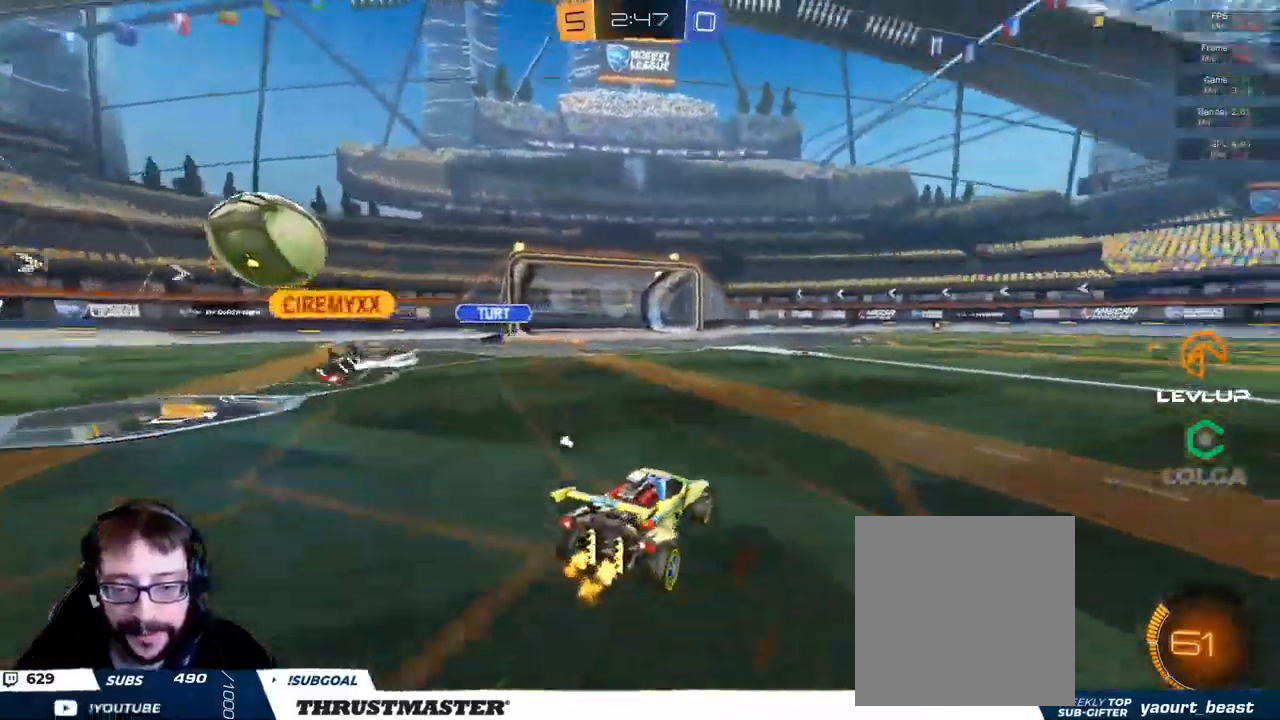
{"dt_ms": 500, "buttons": ["R2"], "left_stick": "up", "right_stick": "center", "events": [[100, "A", "down"], [116, "left_stick", "up"], [133, "L2", "down"], [150, "A", "up"], [200, "A", "down"], [266, "A", "up"], [333, "L2", "up"], [333, "Y", "down"], [416, "Y", "up"]]}
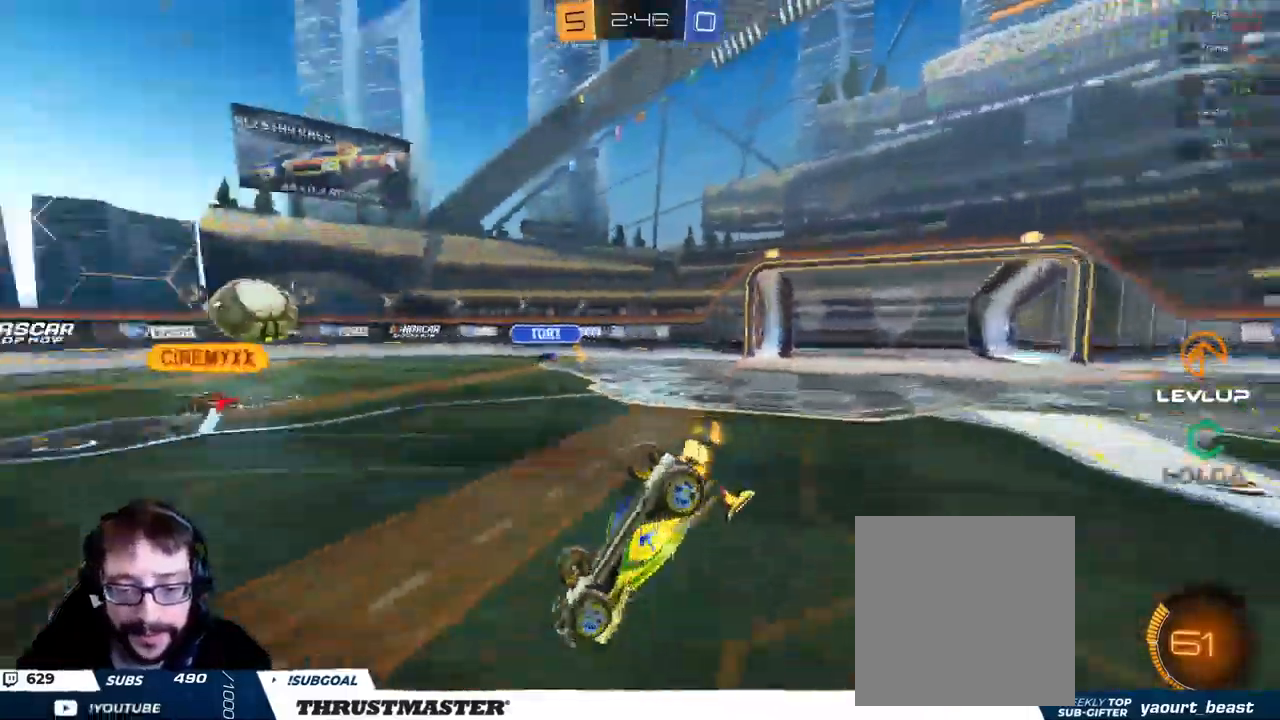
{"dt_ms": 1000, "buttons": ["R2"], "left_stick": "up-left", "right_stick": "center"}
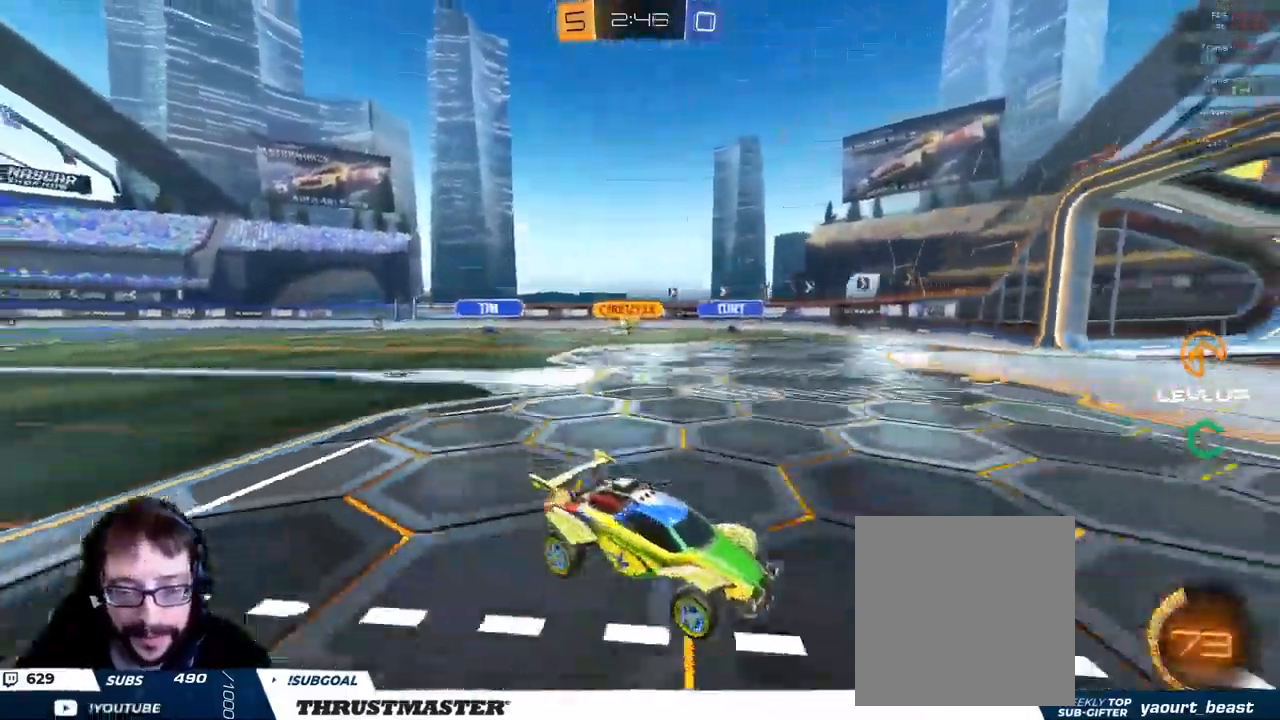
{"dt_ms": 500, "buttons": ["R2"], "left_stick": "left", "right_stick": "center", "events": [[216, "left_stick", "left"]]}
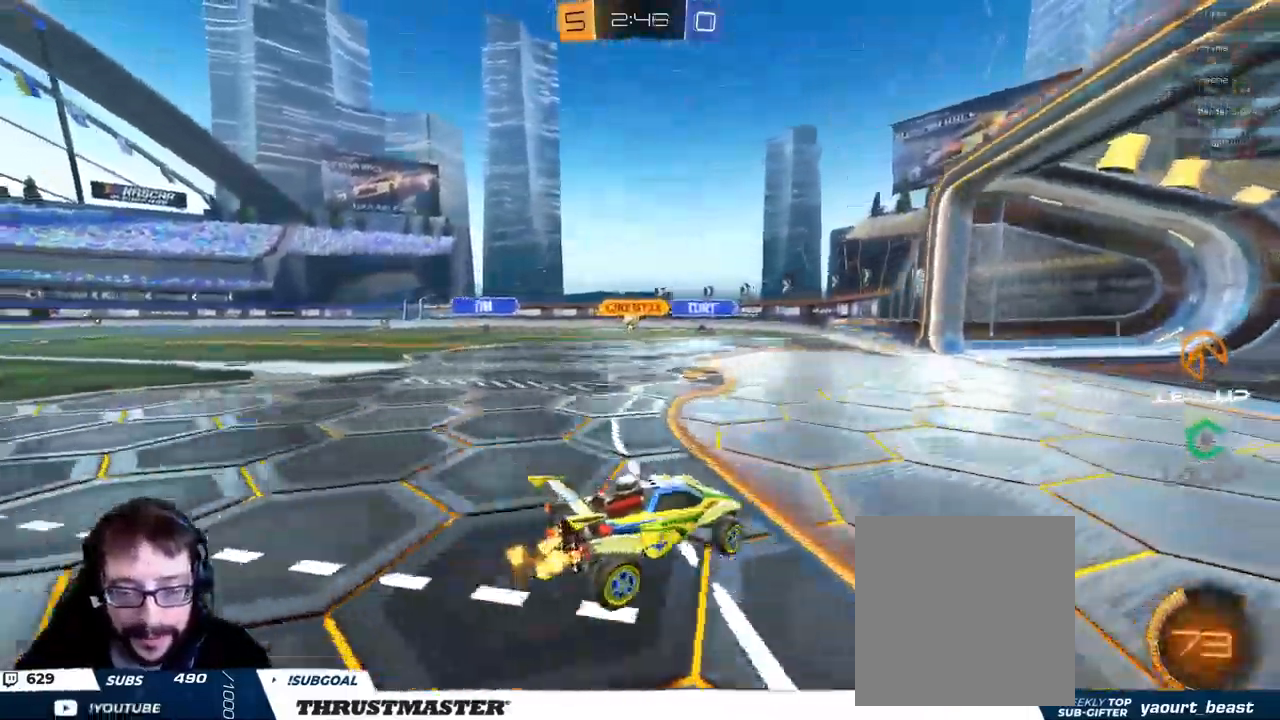
{"dt_ms": 500, "buttons": ["R2"], "left_stick": "left", "right_stick": "center", "events": []}
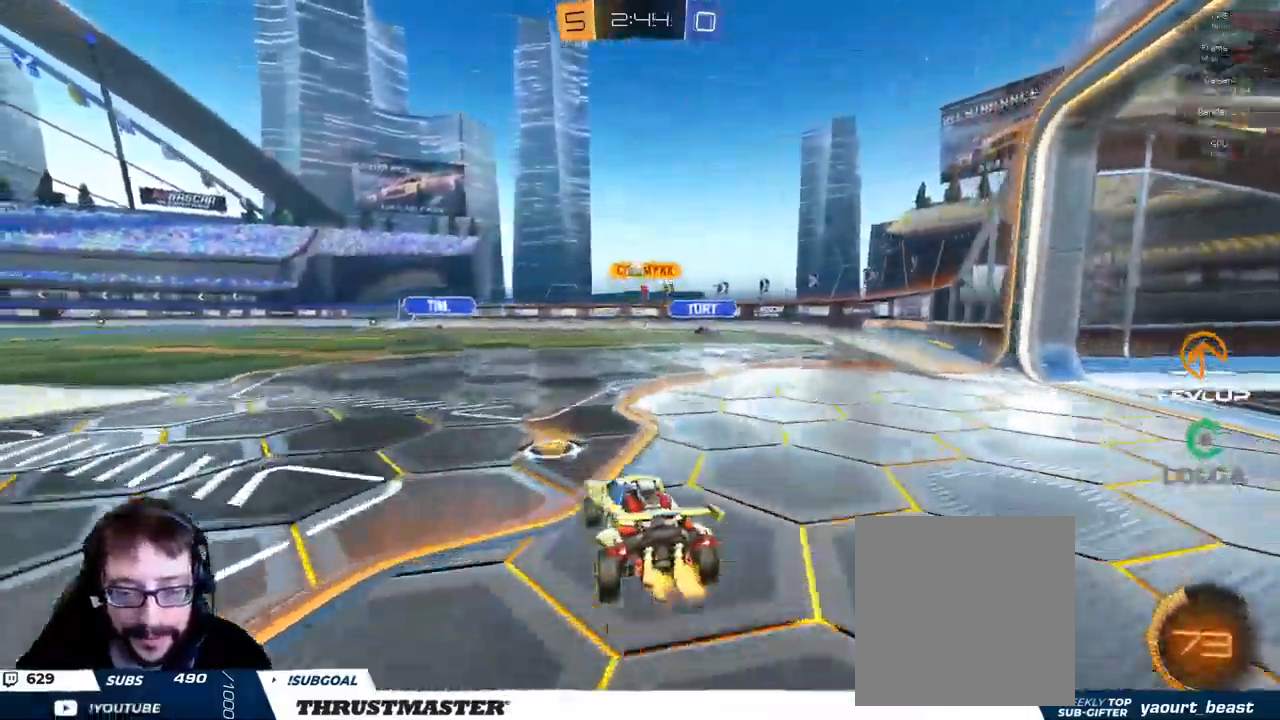
{"dt_ms": 500, "buttons": ["R2"], "left_stick": "up-right", "right_stick": "center", "events": [[16, "left_stick", "up-right"]]}
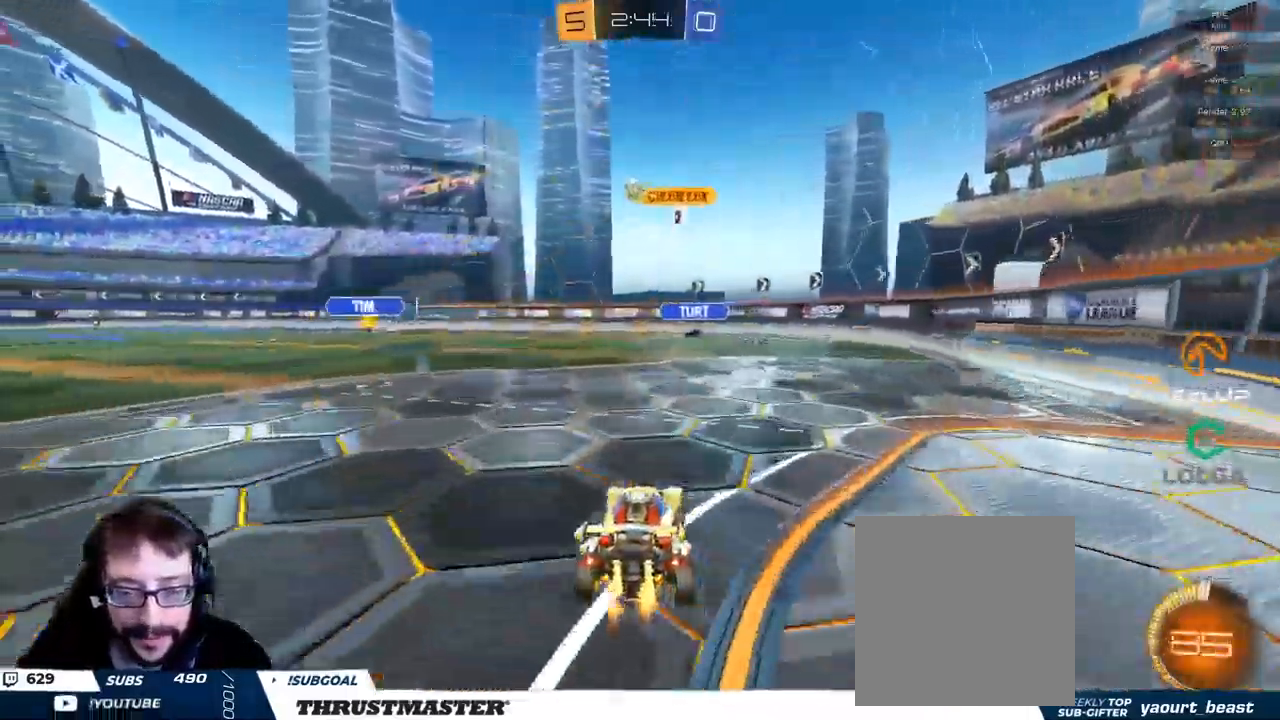
{"dt_ms": 500, "buttons": ["R2"], "left_stick": "left", "right_stick": "center", "events": [[100, "R2", "up"], [300, "left_stick", "left"], [383, "R2", "down"]]}
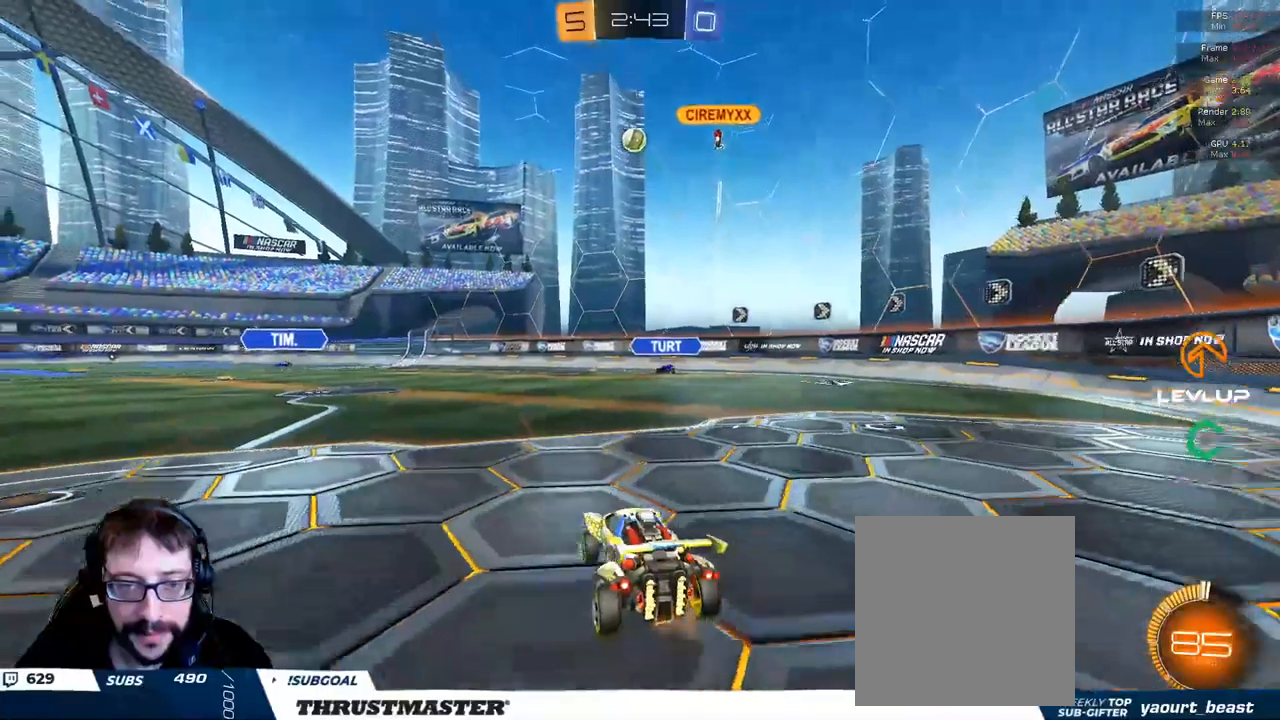
{"dt_ms": 500, "buttons": ["R2"], "left_stick": "center", "right_stick": "center", "events": [[33, "left_stick", "down-left"], [150, "R2", "up"], [150, "left_stick", "left"], [317, "R2", "down"], [333, "left_stick", "center"]]}
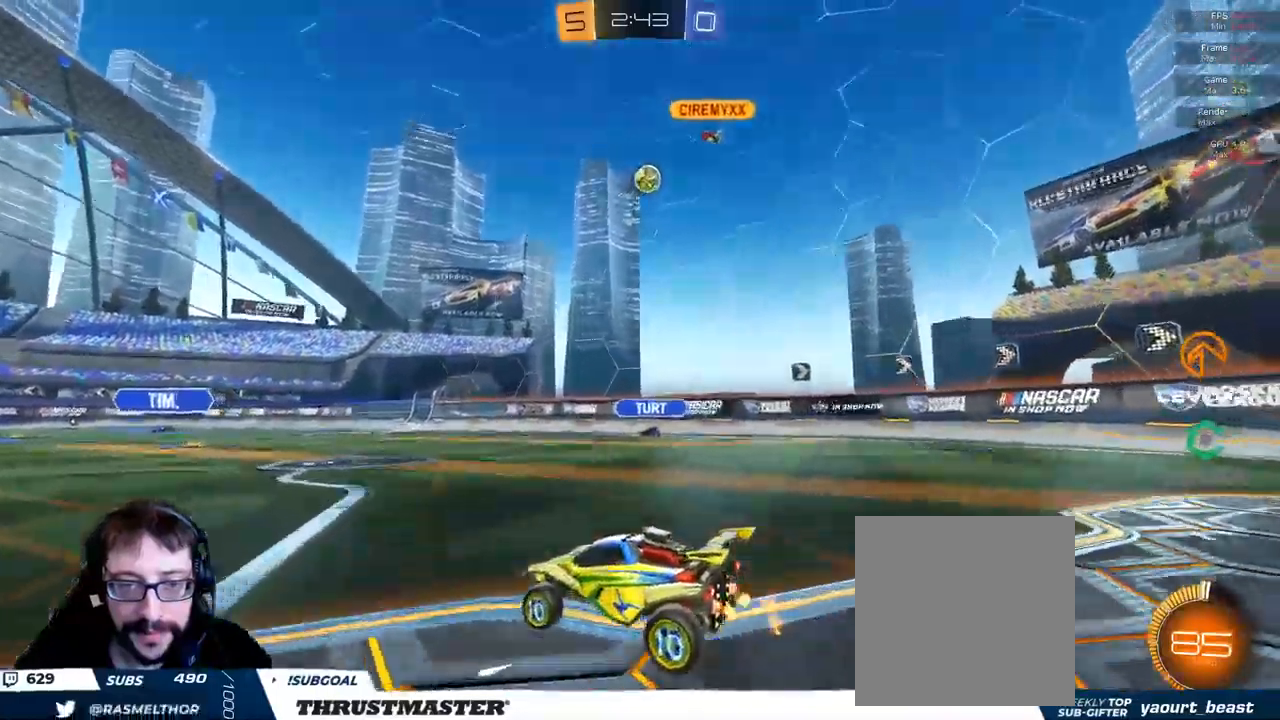
{"dt_ms": 500, "buttons": [], "left_stick": "left", "right_stick": "center", "events": [[83, "left_stick", "up-right"], [350, "left_stick", "center"], [417, "R2", "up"], [417, "left_stick", "left"]]}
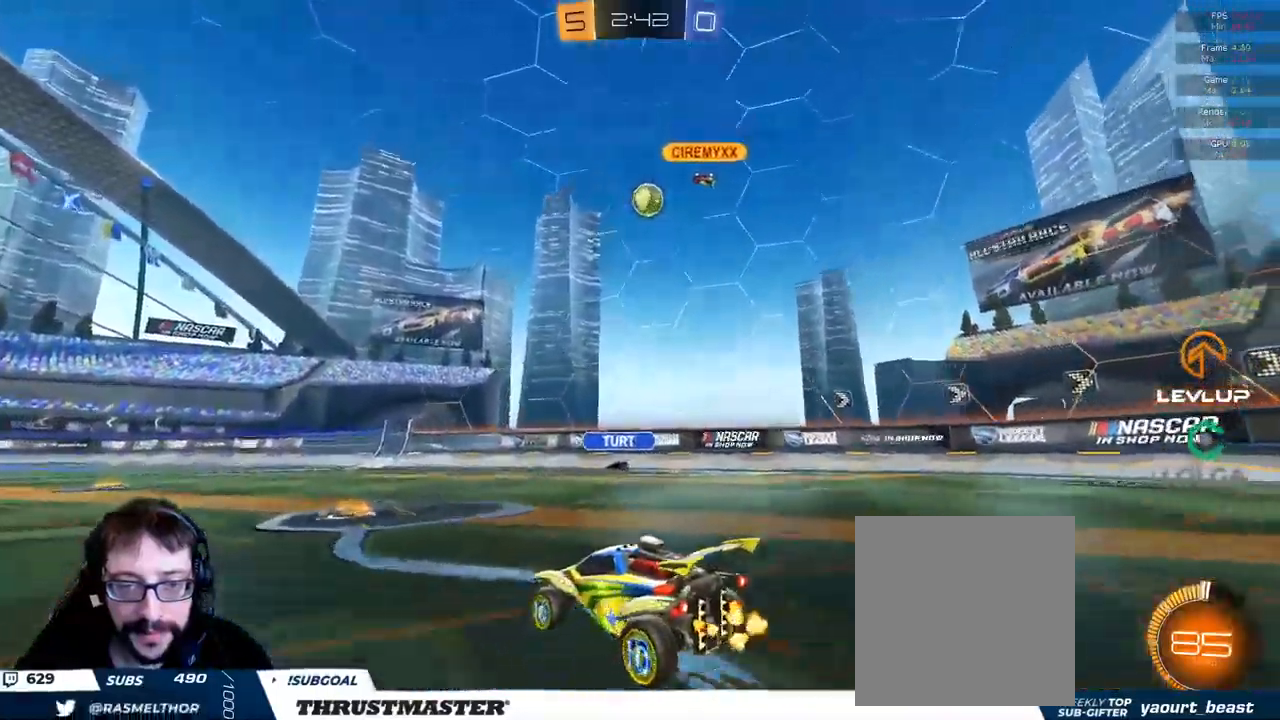
{"dt_ms": 500, "buttons": [], "left_stick": "center", "right_stick": "center", "events": [[183, "left_stick", "center"]]}
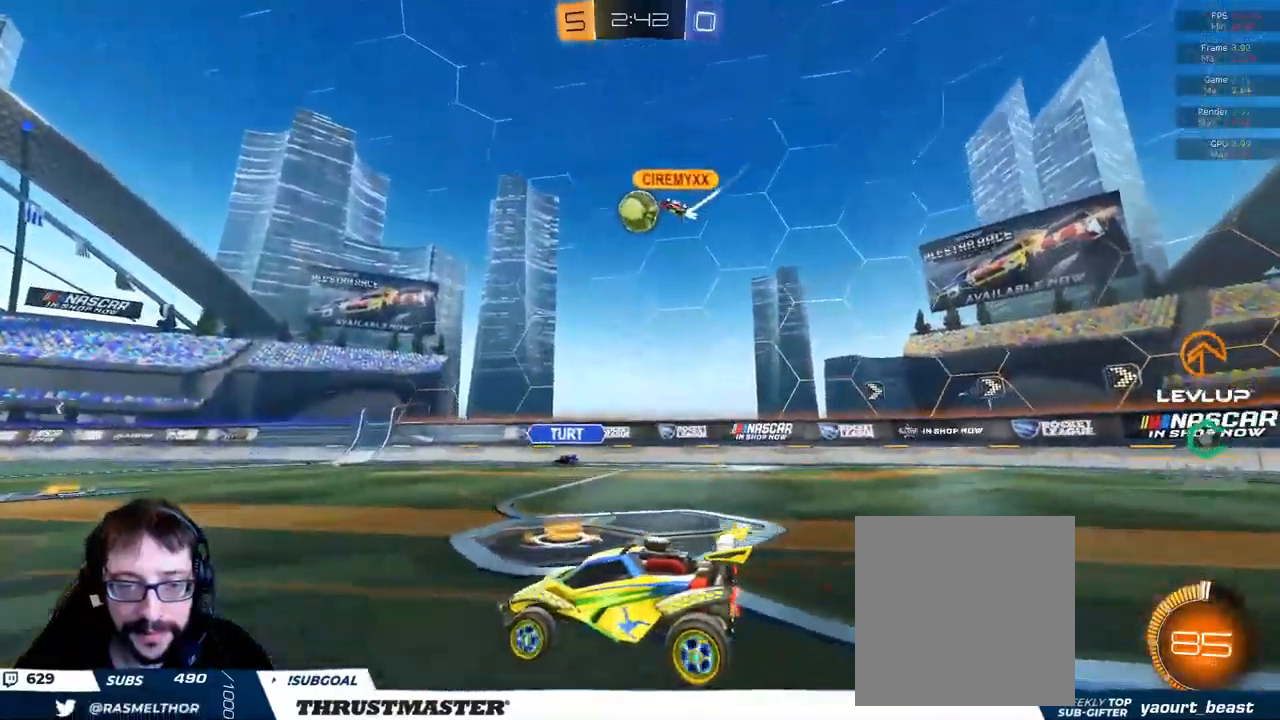
{"dt_ms": 500, "buttons": [], "left_stick": "left", "right_stick": "center", "events": [[333, "left_stick", "left"]]}
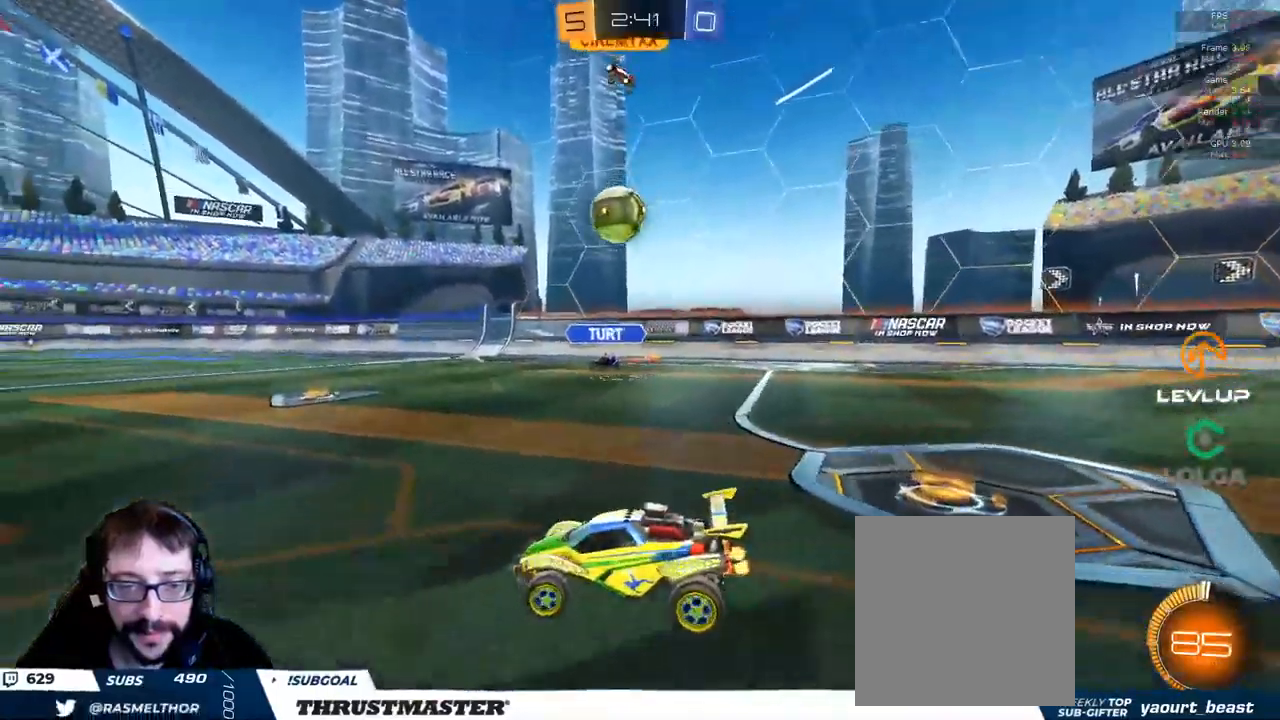
{"dt_ms": 500, "buttons": ["R2"], "left_stick": "left", "right_stick": "center", "events": [[267, "R2", "down"]]}
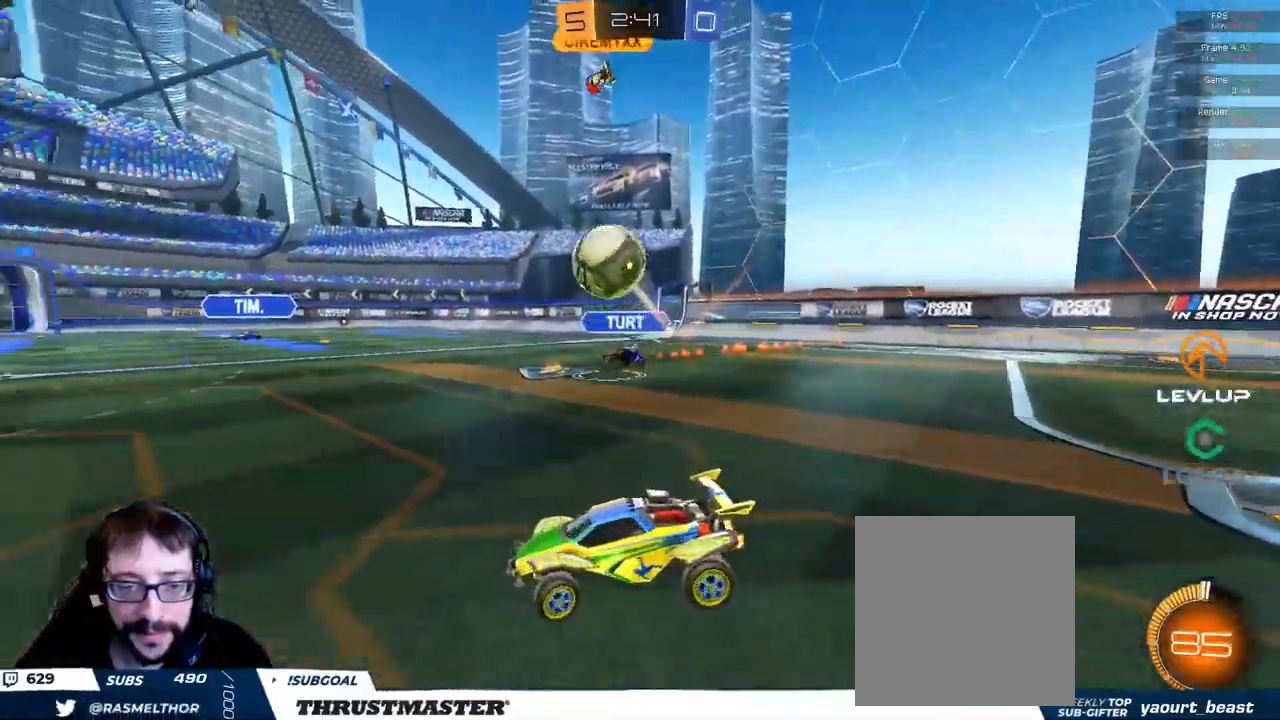
{"dt_ms": 500, "buttons": ["R2"], "left_stick": "left", "right_stick": "center", "events": [[167, "left_stick", "up-left"], [467, "left_stick", "left"]]}
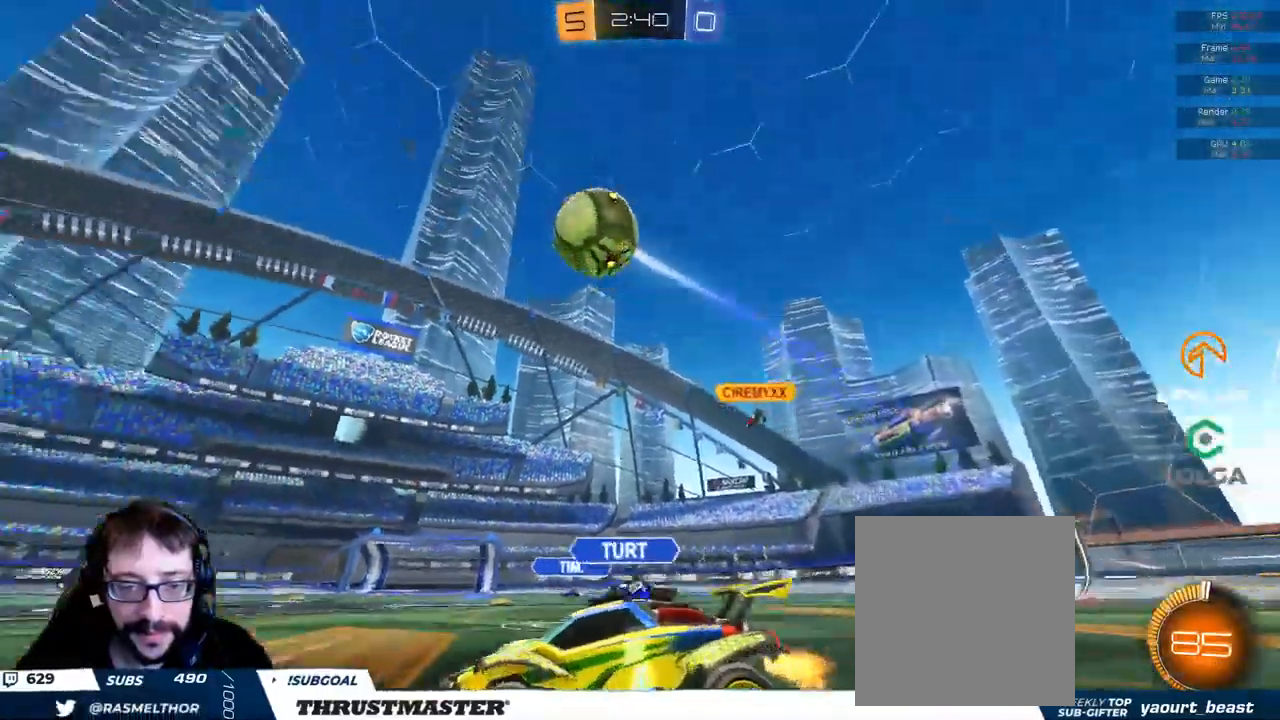
{"dt_ms": 500, "buttons": ["R2"], "left_stick": "up-left", "right_stick": "center", "events": [[233, "left_stick", "right"], [283, "A", "down"], [283, "B", "down"], [350, "A", "up"], [350, "L2", "down"], [367, "left_stick", "up-left"], [400, "A", "down"], [467, "A", "up"], [500, "B", "up"], [500, "L2", "up"]]}
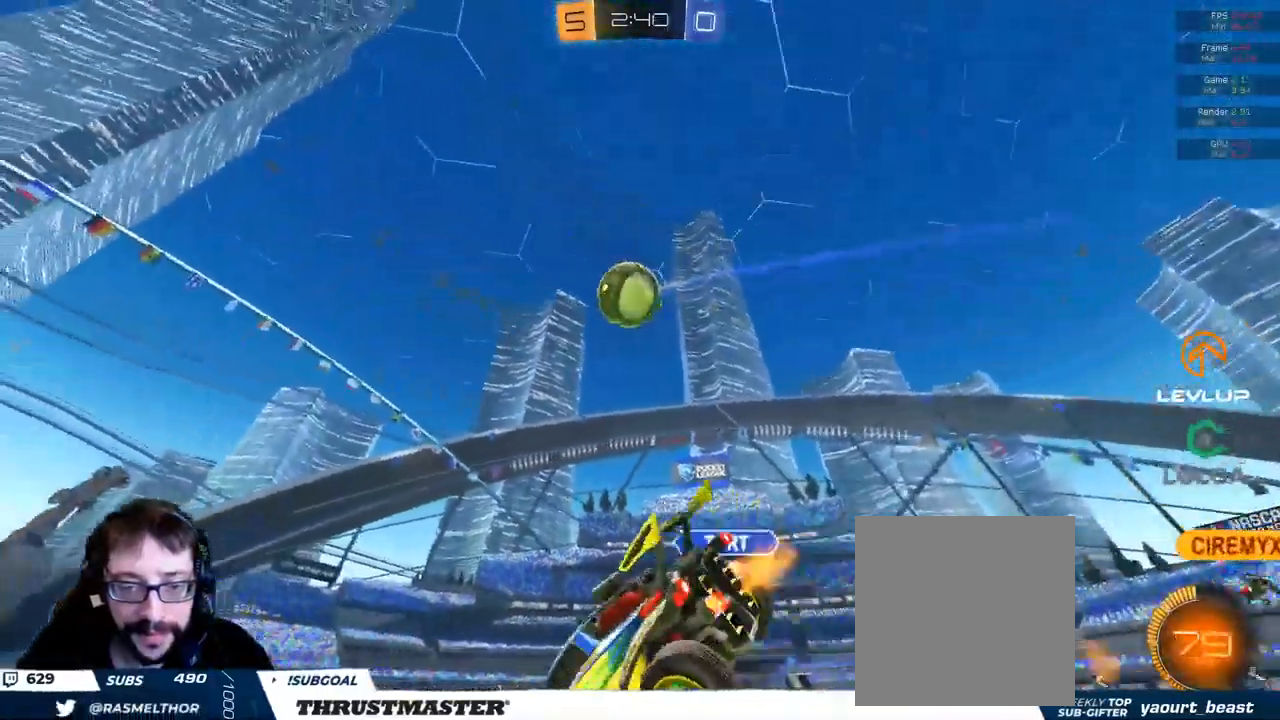
{"dt_ms": 1000, "buttons": ["R2"], "left_stick": "left", "right_stick": "center"}
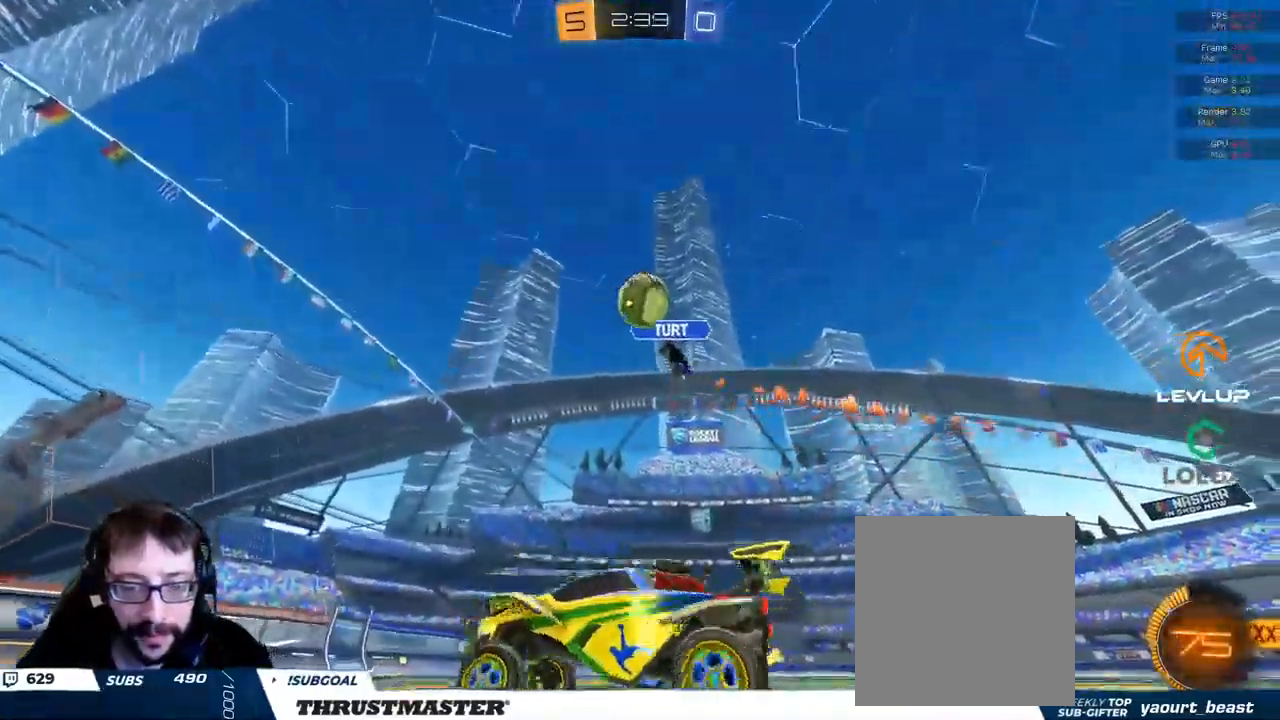
{"dt_ms": 500, "buttons": ["R2"], "left_stick": "left", "right_stick": "center", "events": []}
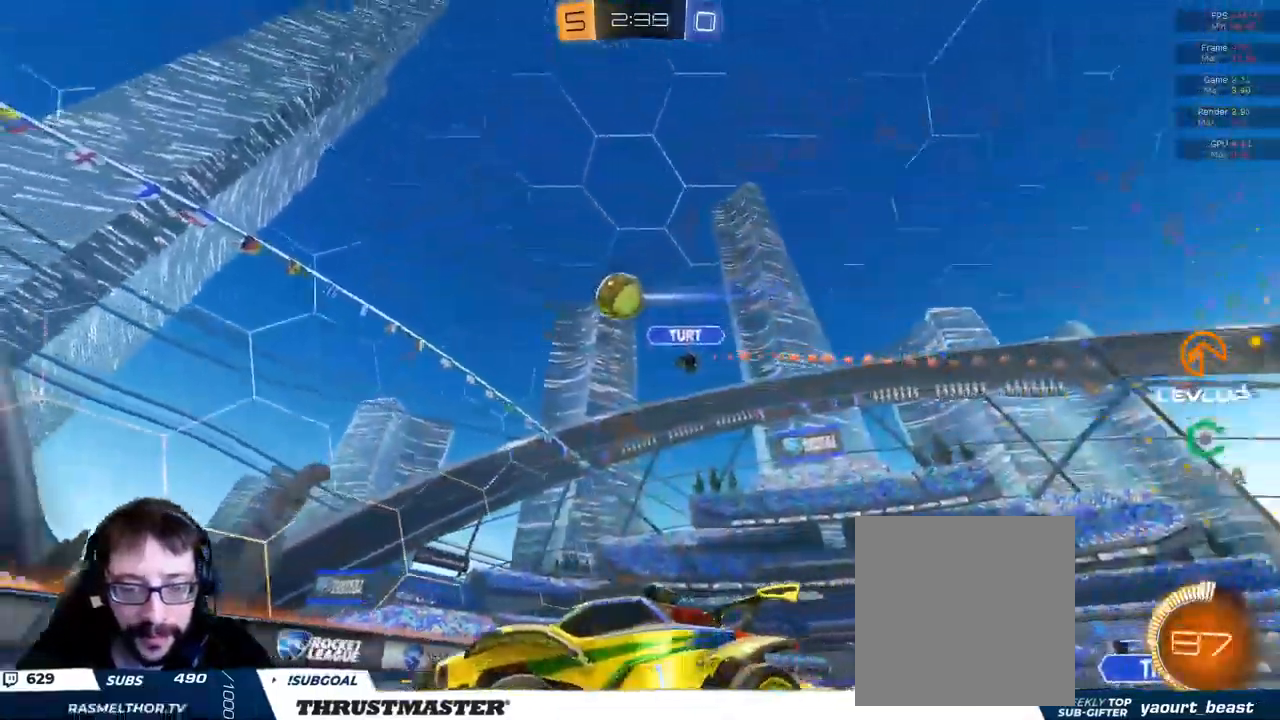
{"dt_ms": 500, "buttons": ["R2"], "left_stick": "left", "right_stick": "center", "events": [[300, "L2", "down"], [400, "L2", "up"]]}
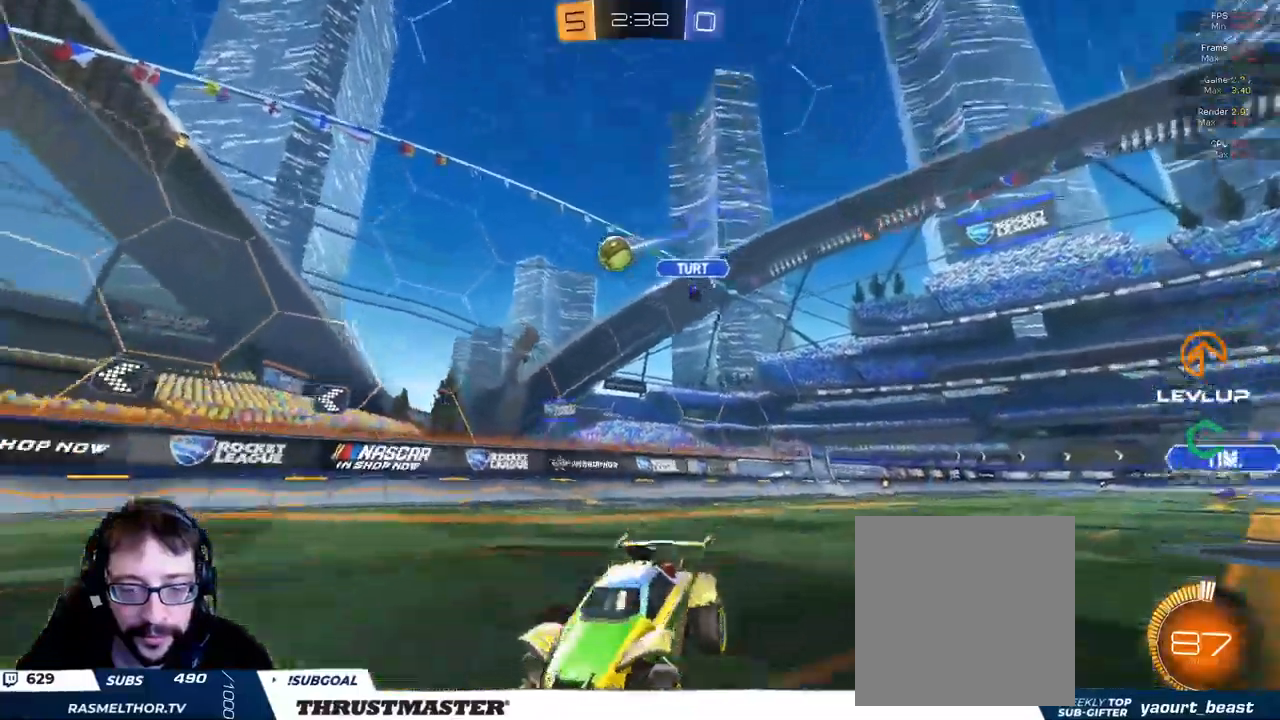
{"dt_ms": 500, "buttons": ["L2", "R2"], "left_stick": "up-right", "right_stick": "center", "events": [[200, "left_stick", "up"], [250, "left_stick", "up-right"], [284, "L2", "down"], [400, "L2", "up"], [467, "L2", "down"]]}
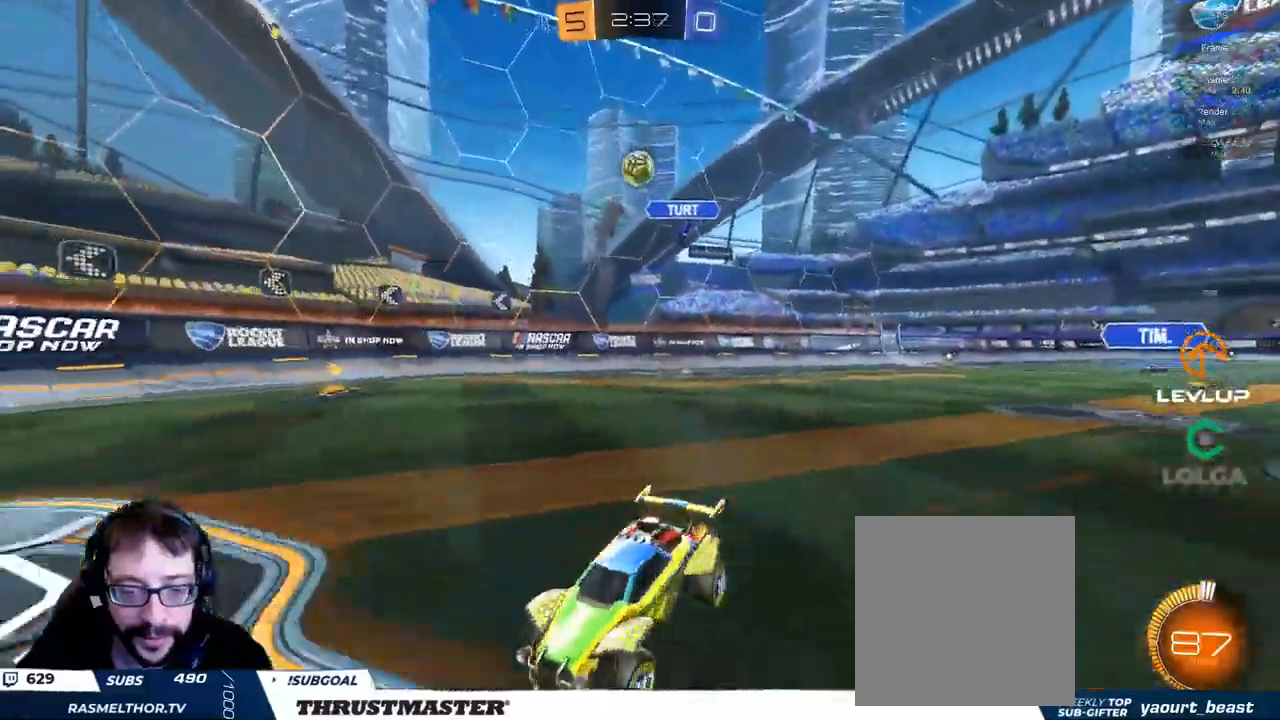
{"dt_ms": 500, "buttons": ["R2"], "left_stick": "up-right", "right_stick": "center", "events": [[84, "L2", "up"]]}
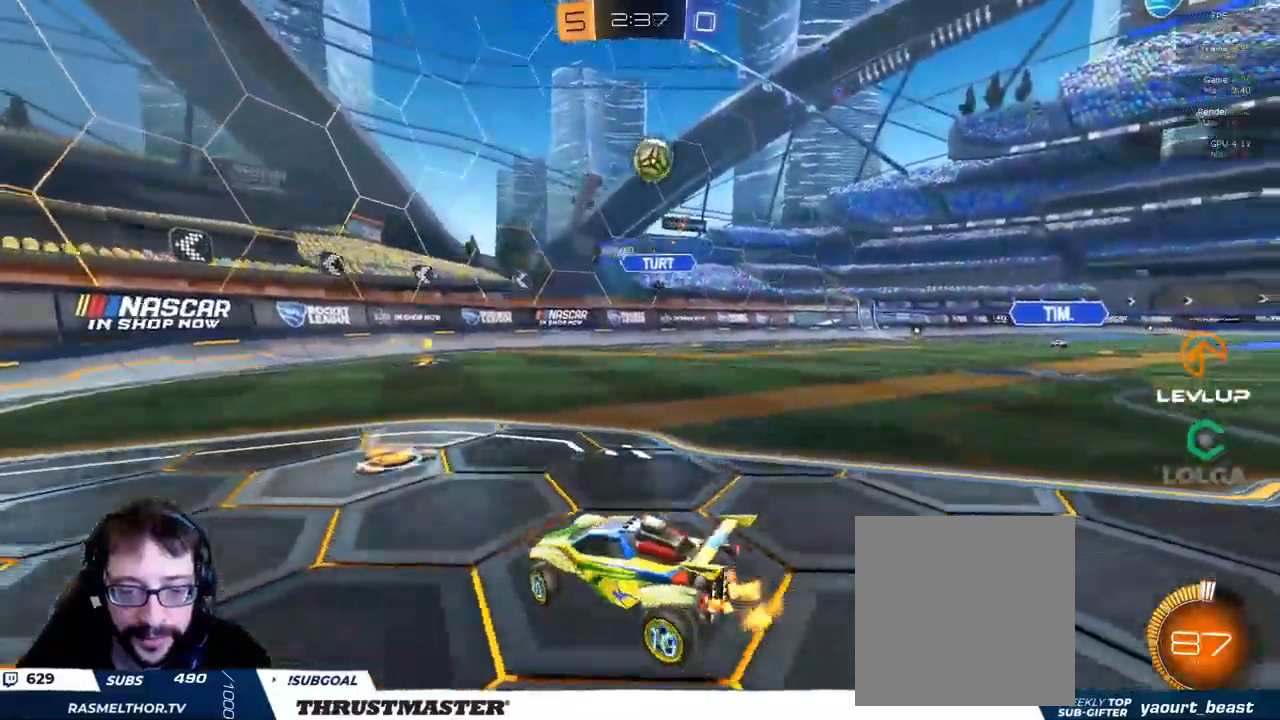
{"dt_ms": 500, "buttons": ["R2"], "left_stick": "up-right", "right_stick": "center", "events": [[34, "R2", "up"], [267, "R2", "down"], [300, "left_stick", "up"], [450, "left_stick", "up-right"]]}